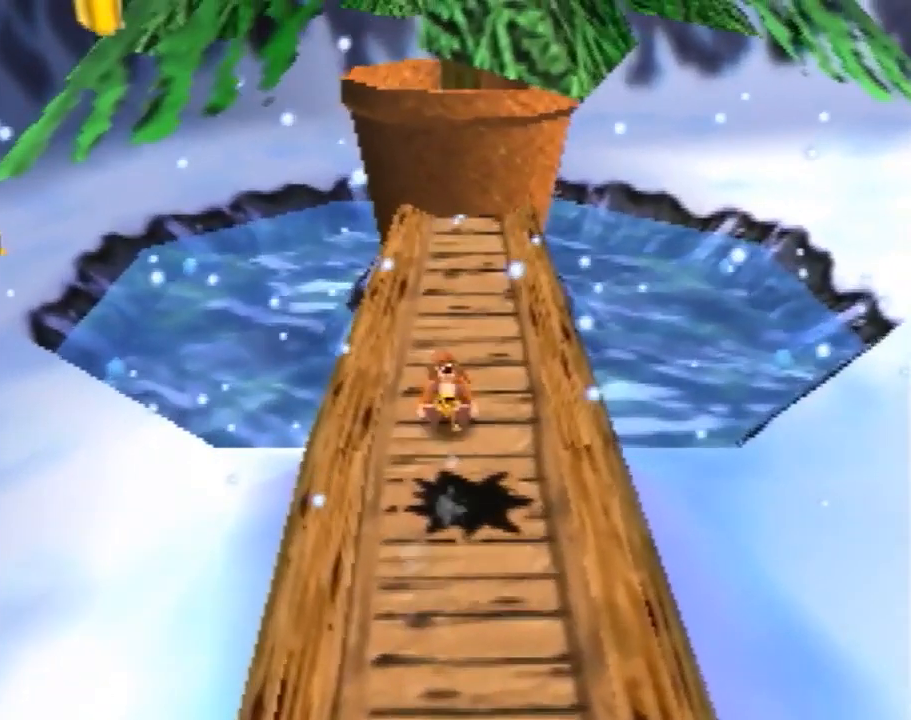
Gameplay with a controller (Nintendo layout); each line is a JSON object with the inputs held at the frame after it. "events" lists button and stick changes between this image and that frame as [ms after this image, input, new state], when the widget could be followed in between. Not read: L1 L3 R1 R3.
{"buttons": ["Z"], "left_stick": "down-right", "events": [[260, "left_stick", "center"], [280, "A", "down"], [300, "A", "up"], [360, "left_stick", "down"], [500, "left_stick", "down-right"]]}
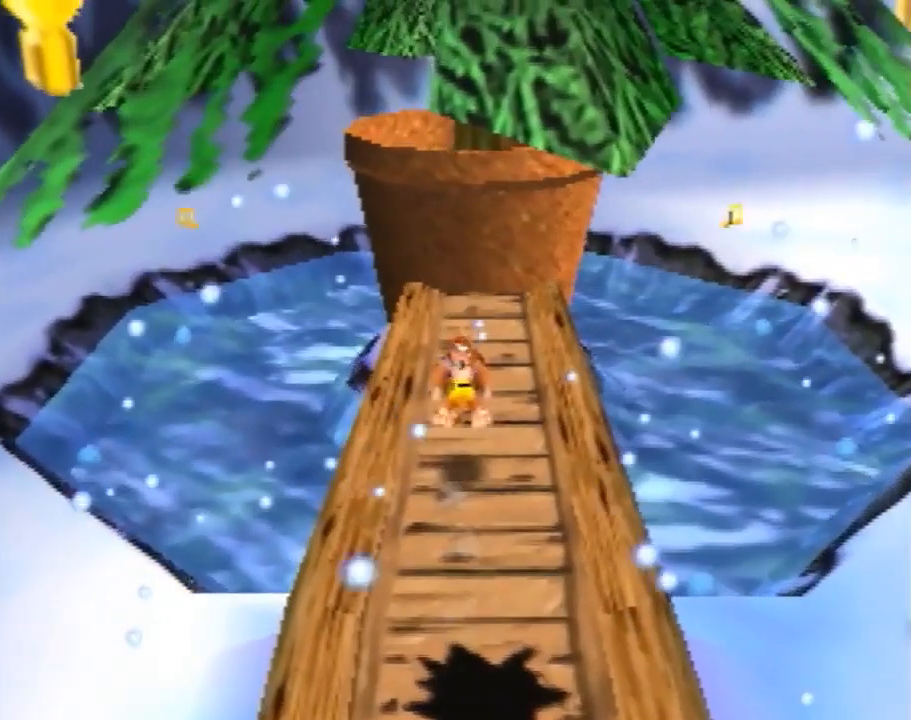
{"buttons": ["Z"], "left_stick": "down", "events": [[100, "left_stick", "down"]]}
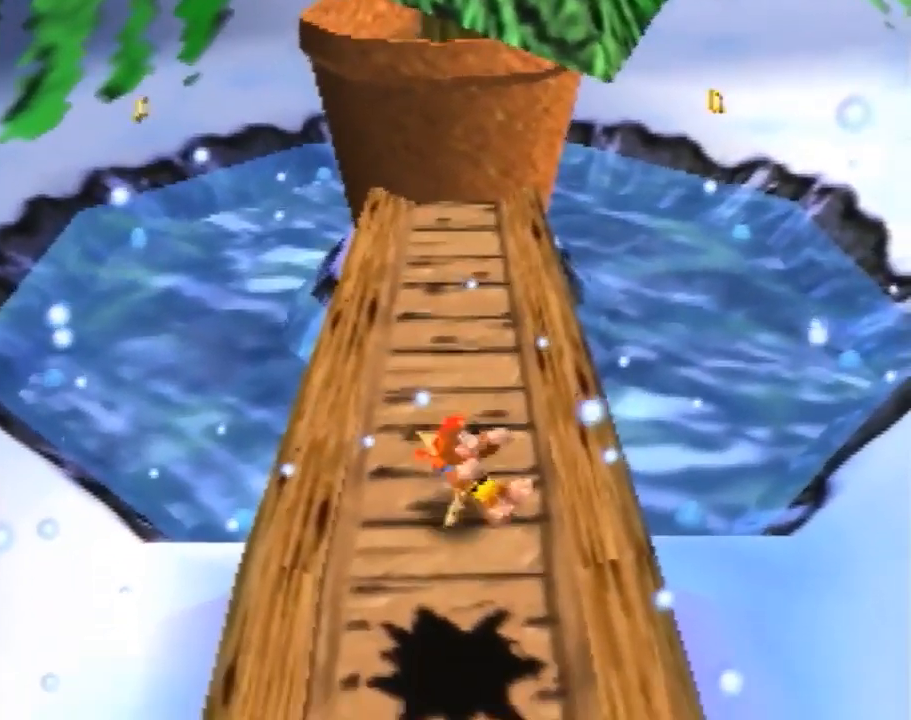
{"buttons": ["Z"], "left_stick": "up", "events": [[480, "left_stick", "up"]]}
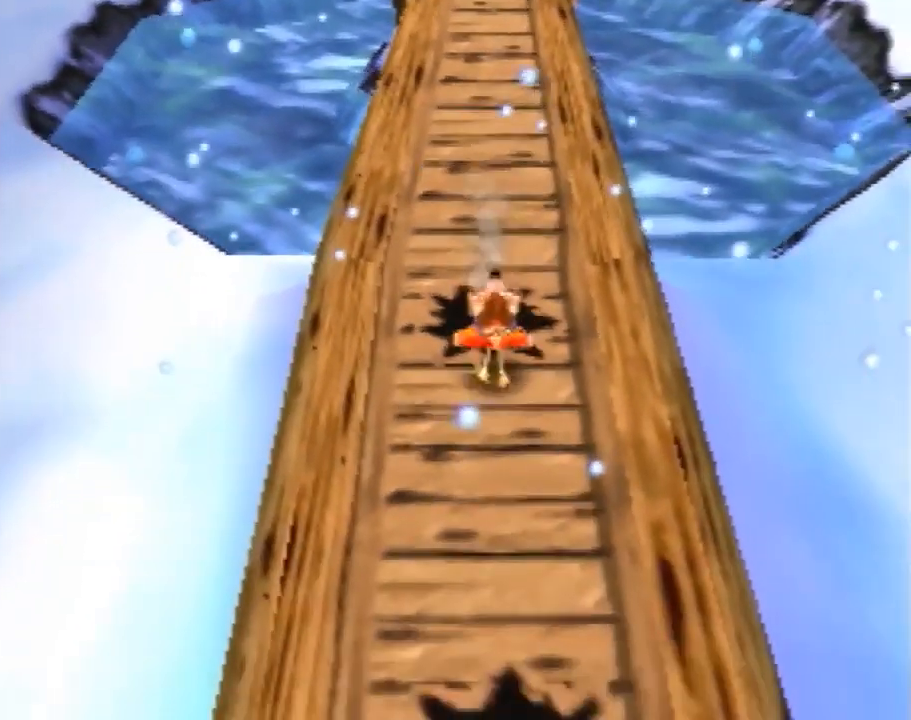
{"buttons": ["Z"], "left_stick": "center", "events": [[100, "left_stick", "center"]]}
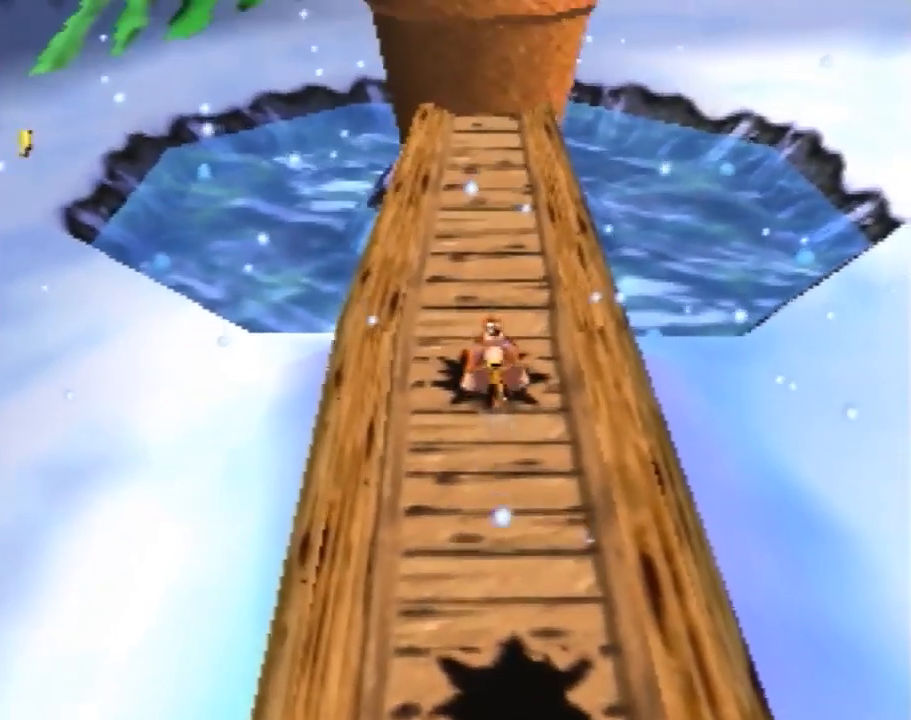
{"buttons": ["Z"], "left_stick": "center", "events": []}
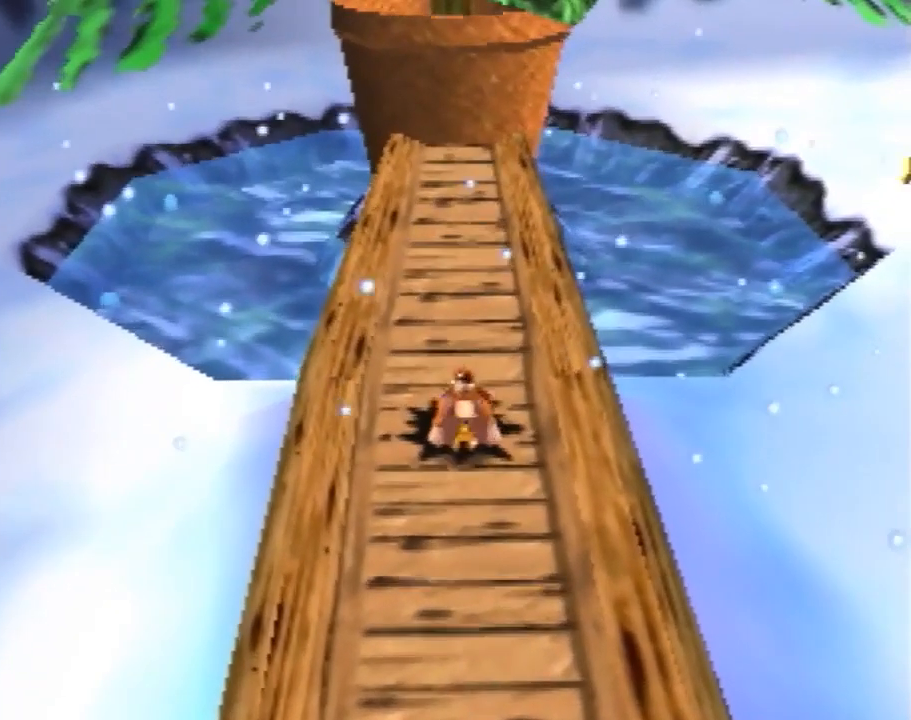
{"buttons": ["Z"], "left_stick": "center", "events": []}
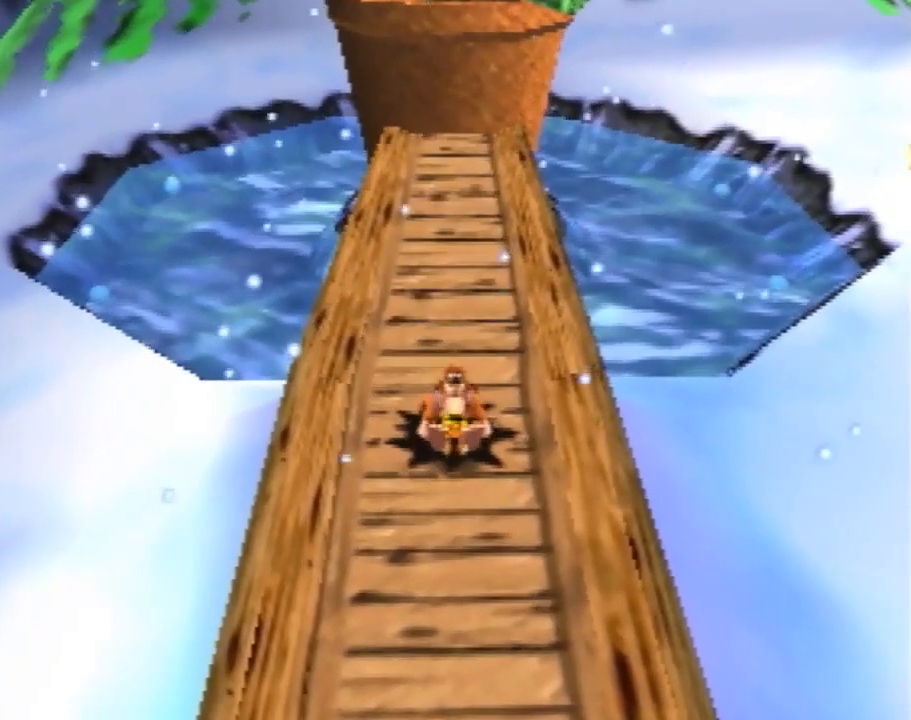
{"buttons": ["Z"], "left_stick": "center", "events": []}
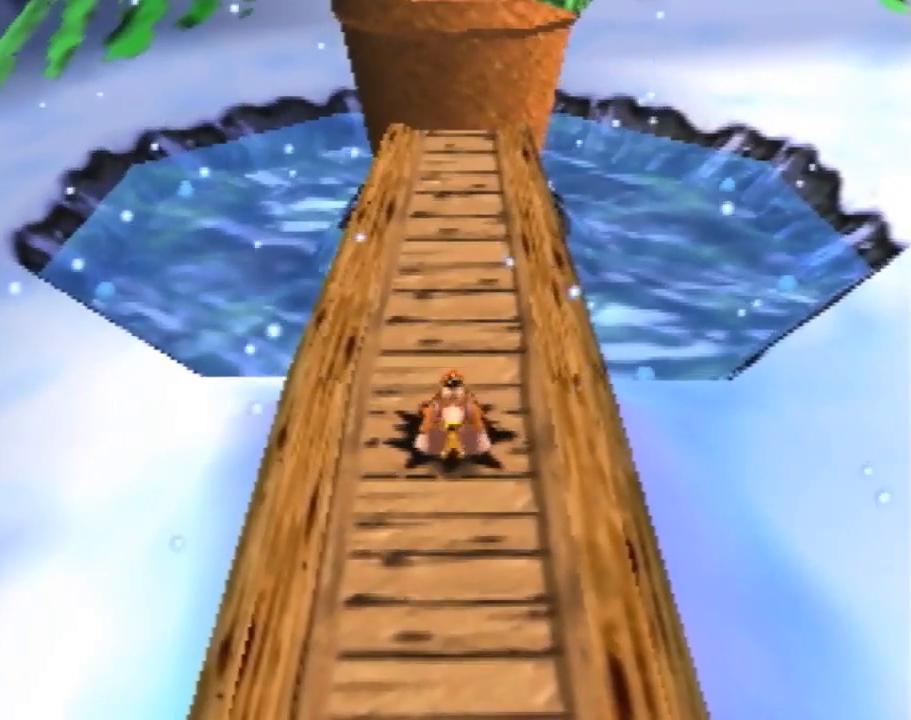
{"buttons": ["Z"], "left_stick": "up", "events": [[280, "left_stick", "up"]]}
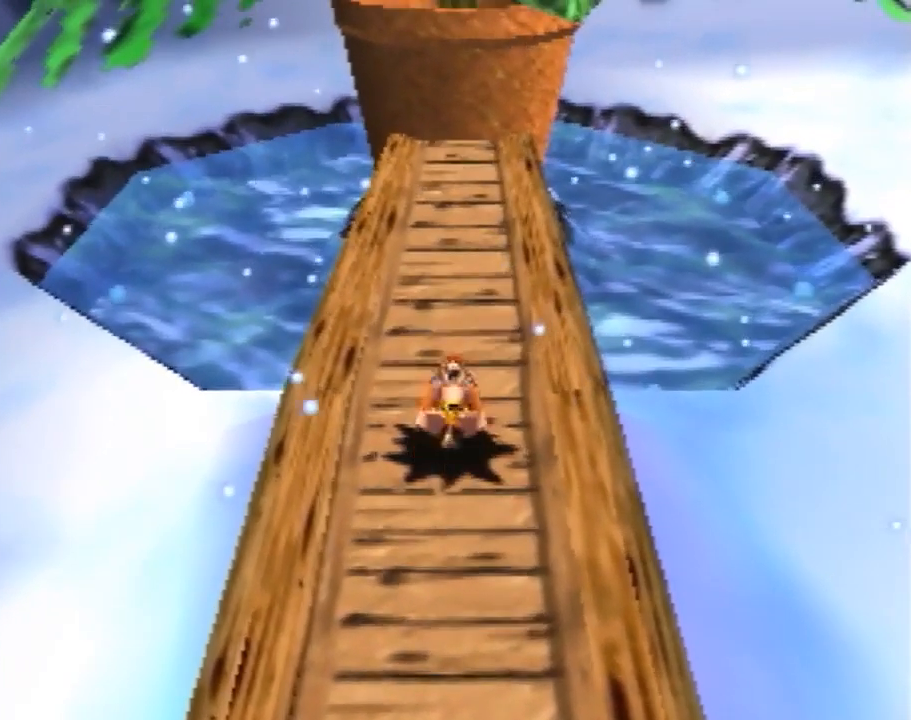
{"buttons": ["Z"], "left_stick": "up", "events": []}
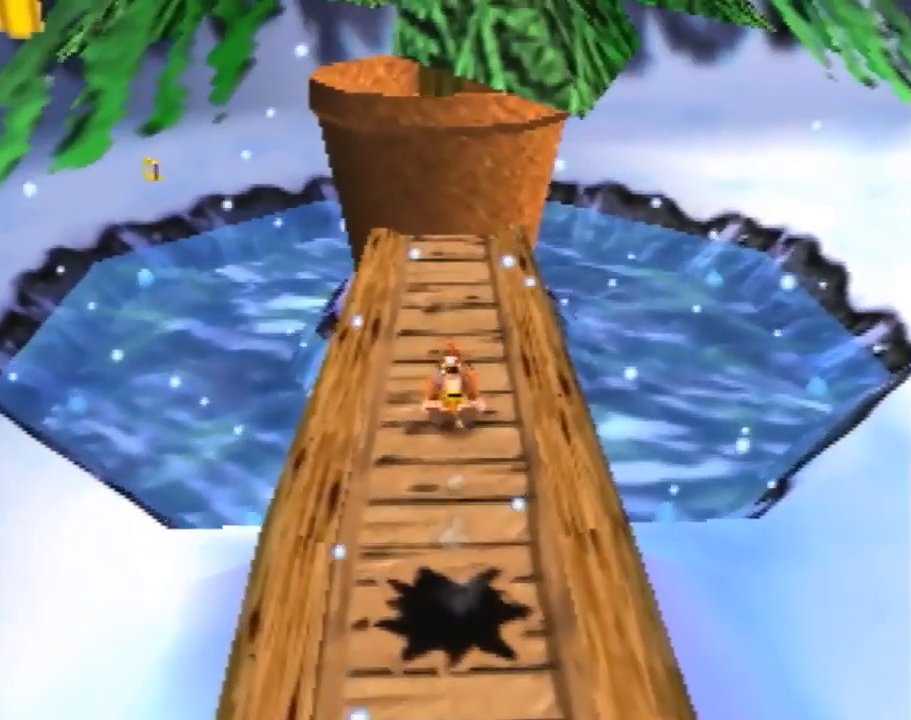
{"buttons": ["Z"], "left_stick": "down", "events": [[180, "left_stick", "down"]]}
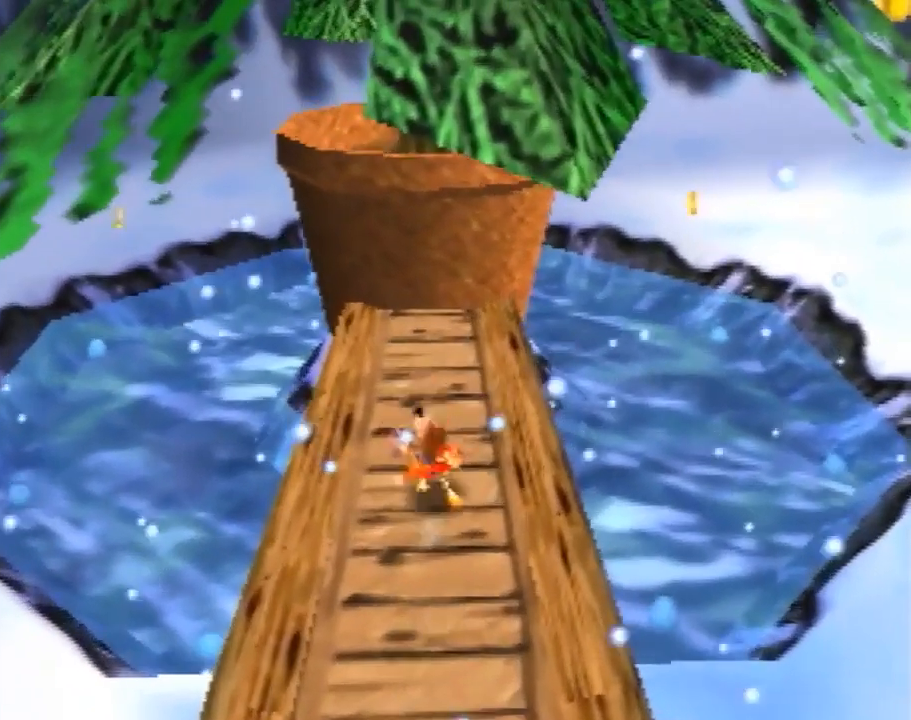
{"buttons": ["Z"], "left_stick": "down", "events": []}
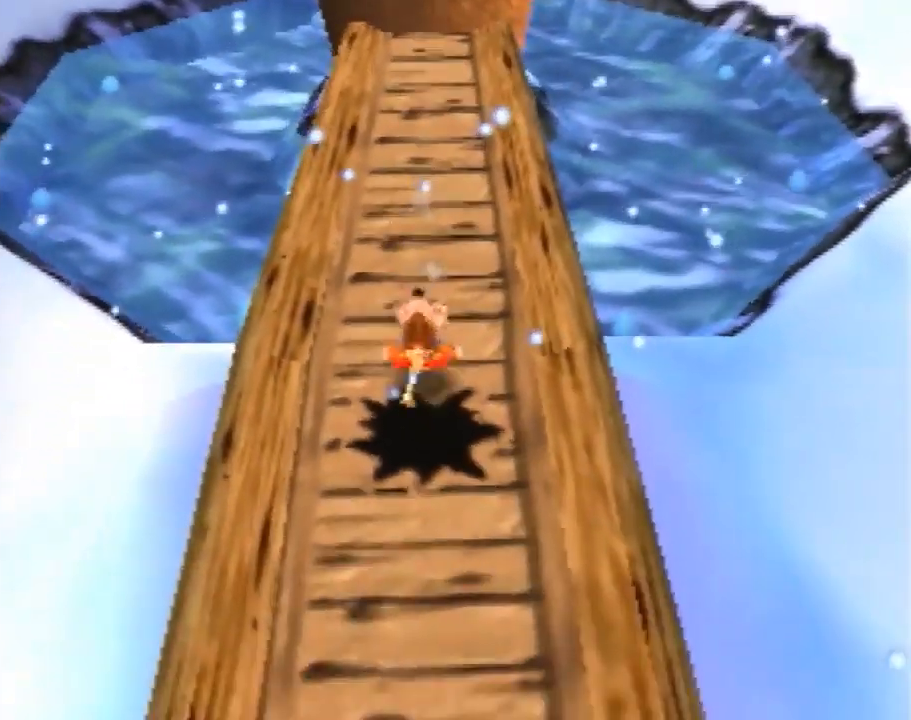
{"buttons": ["Z"], "left_stick": "up", "events": [[500, "left_stick", "up"]]}
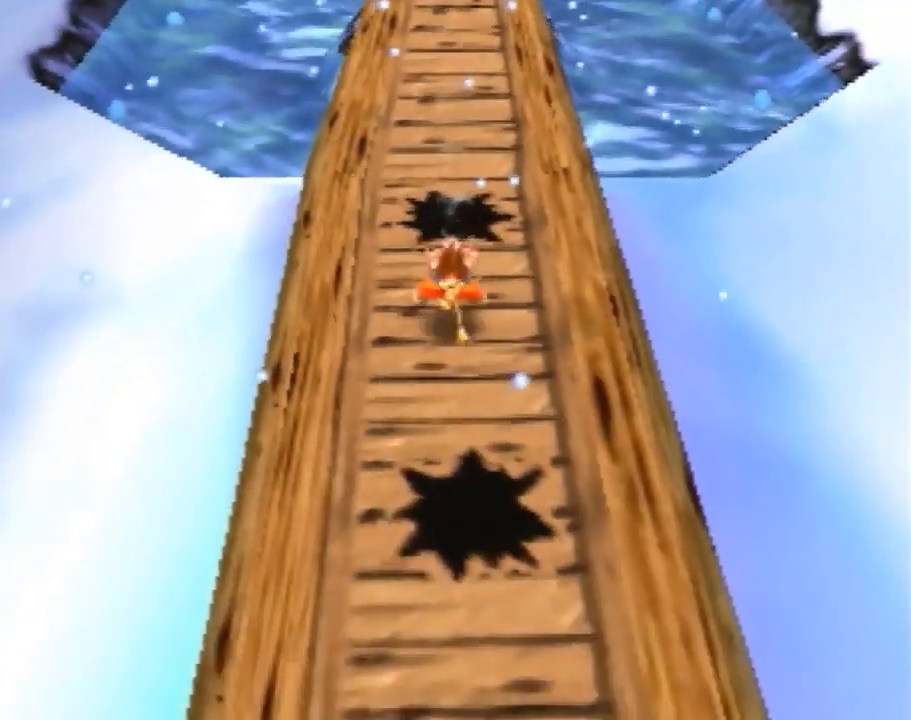
{"buttons": ["Z"], "left_stick": "center", "events": [[160, "left_stick", "center"], [400, "left_stick", "down"], [500, "left_stick", "center"]]}
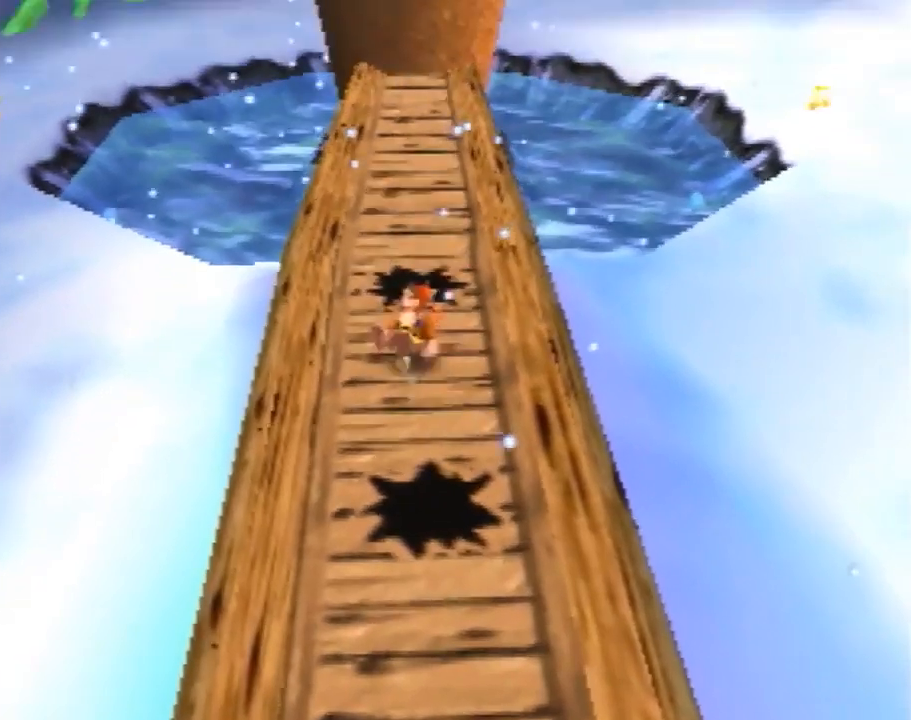
{"buttons": ["Z"], "left_stick": "down", "events": [[60, "left_stick", "down"]]}
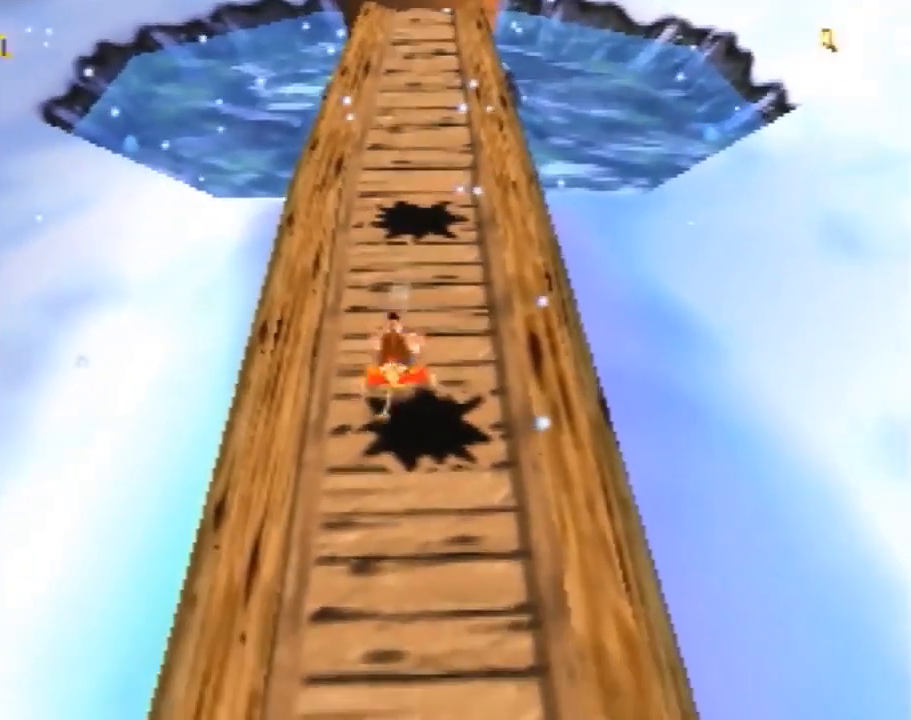
{"buttons": ["Z"], "left_stick": "up", "events": [[80, "left_stick", "center"], [500, "left_stick", "up"]]}
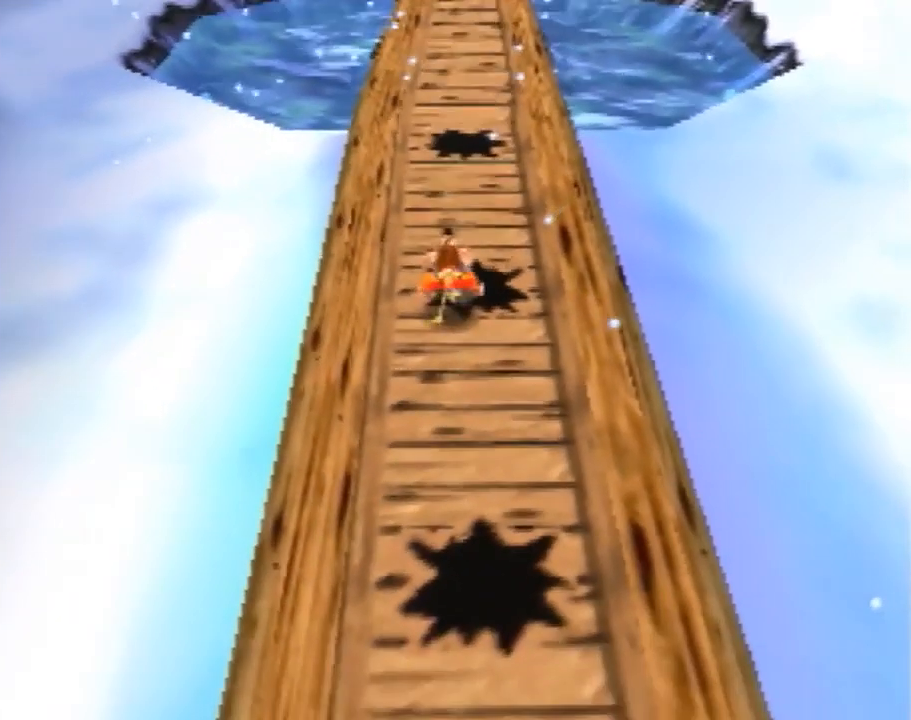
{"buttons": ["Z"], "left_stick": "up", "events": []}
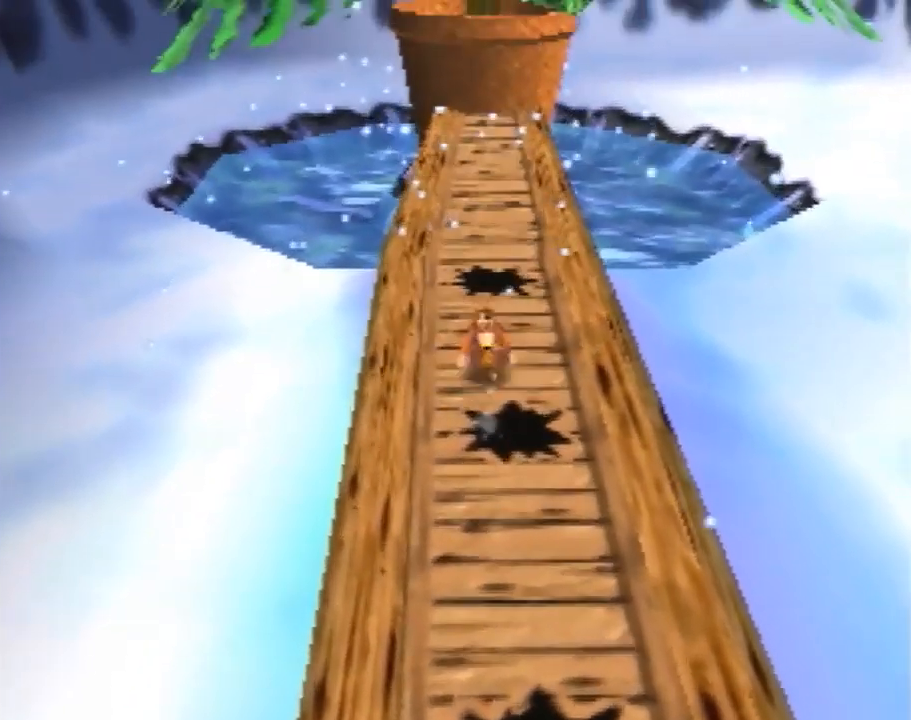
{"buttons": ["Z"], "left_stick": "up", "events": []}
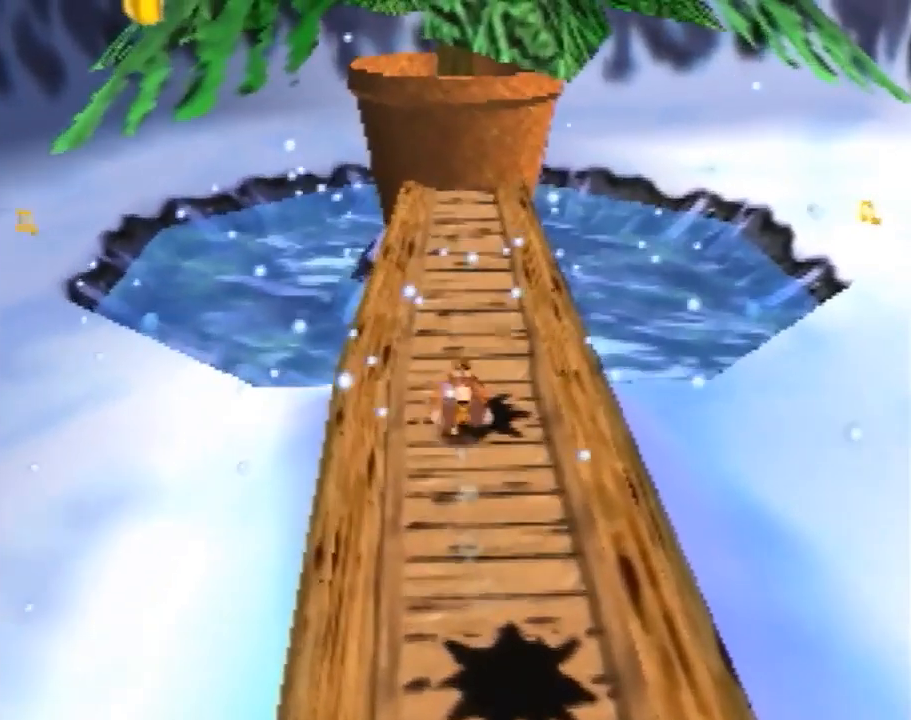
{"buttons": ["Z"], "left_stick": "up", "events": []}
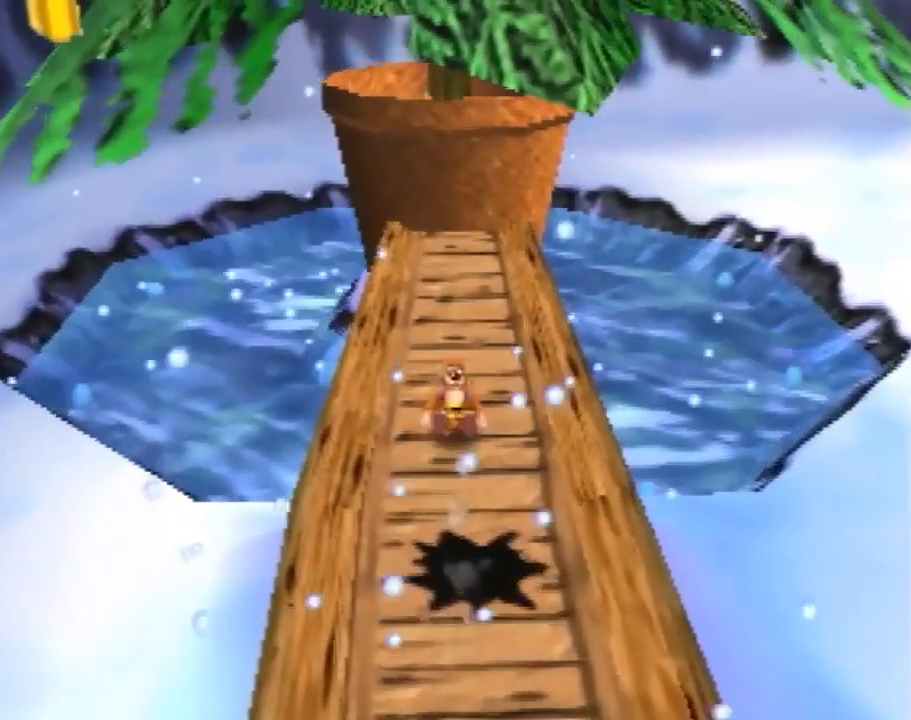
{"buttons": ["Z"], "left_stick": "up-left", "events": [[180, "left_stick", "center"], [460, "left_stick", "up-left"]]}
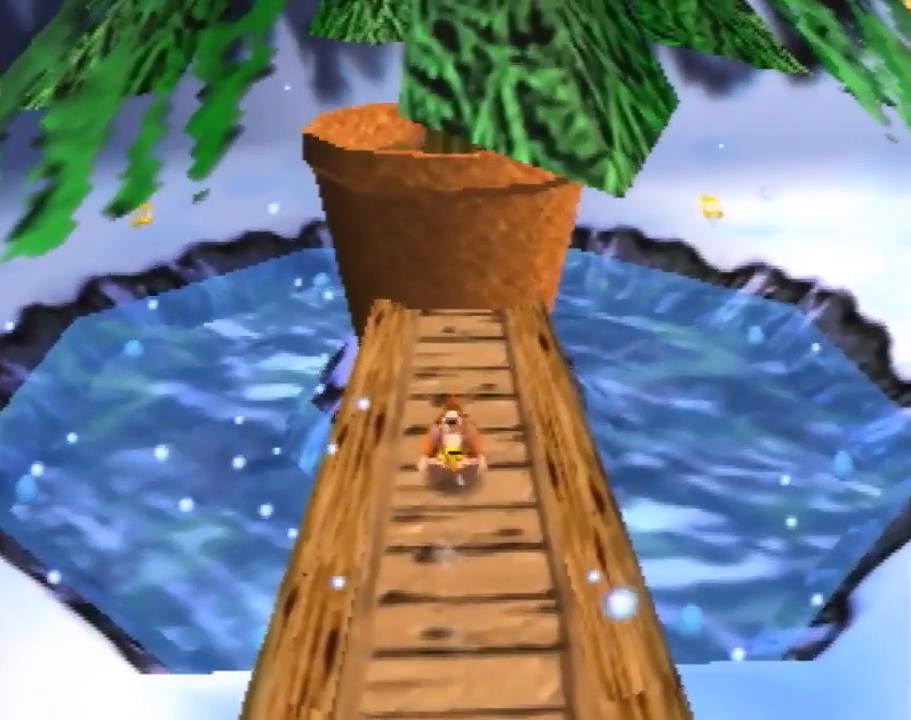
{"buttons": ["Z"], "left_stick": "center", "events": [[80, "left_stick", "up"], [280, "left_stick", "center"]]}
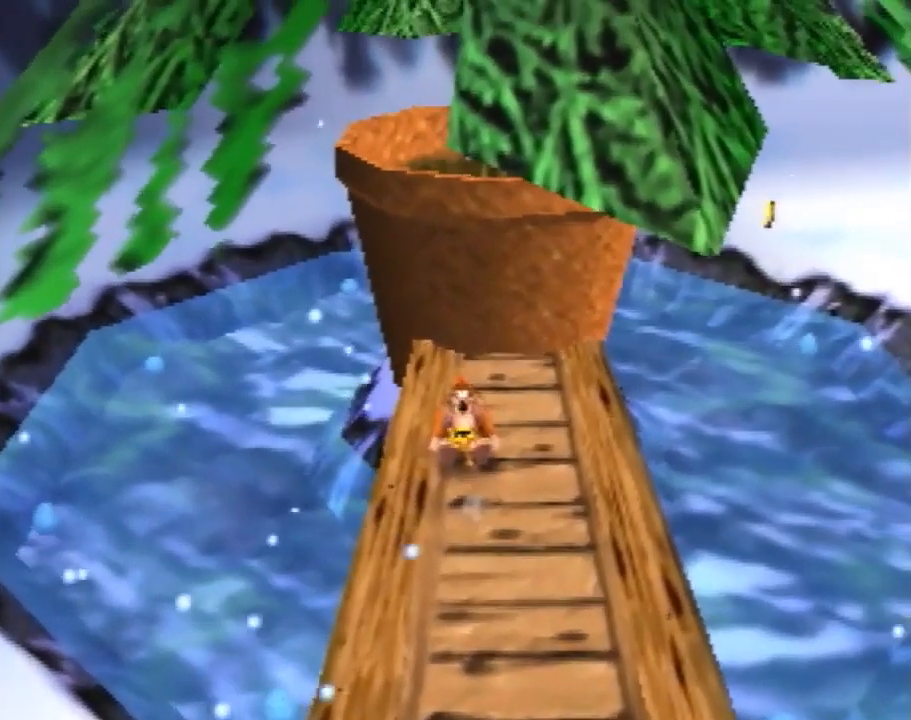
{"buttons": ["Z"], "left_stick": "center", "events": [[100, "left_stick", "up"], [360, "left_stick", "center"]]}
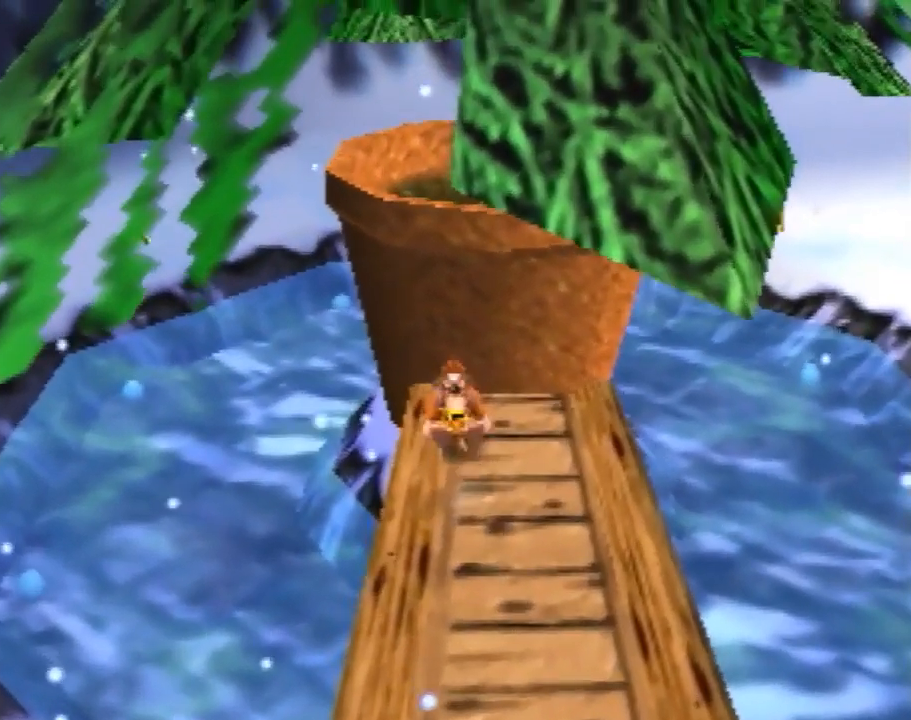
{"buttons": ["Z"], "left_stick": "center", "events": []}
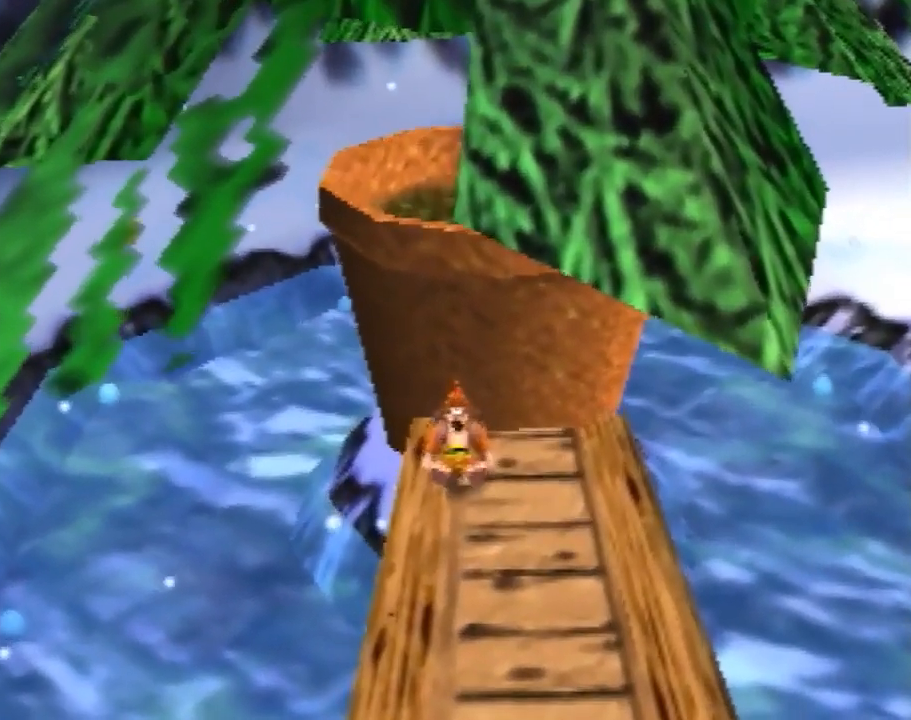
{"buttons": ["Z"], "left_stick": "center", "events": []}
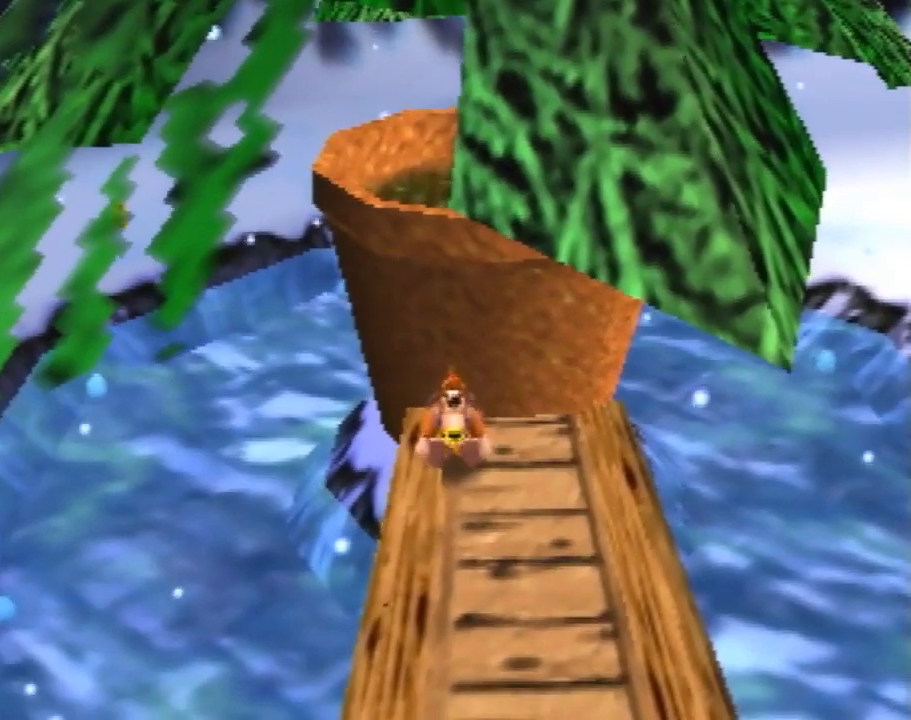
{"buttons": ["Z"], "left_stick": "center", "events": []}
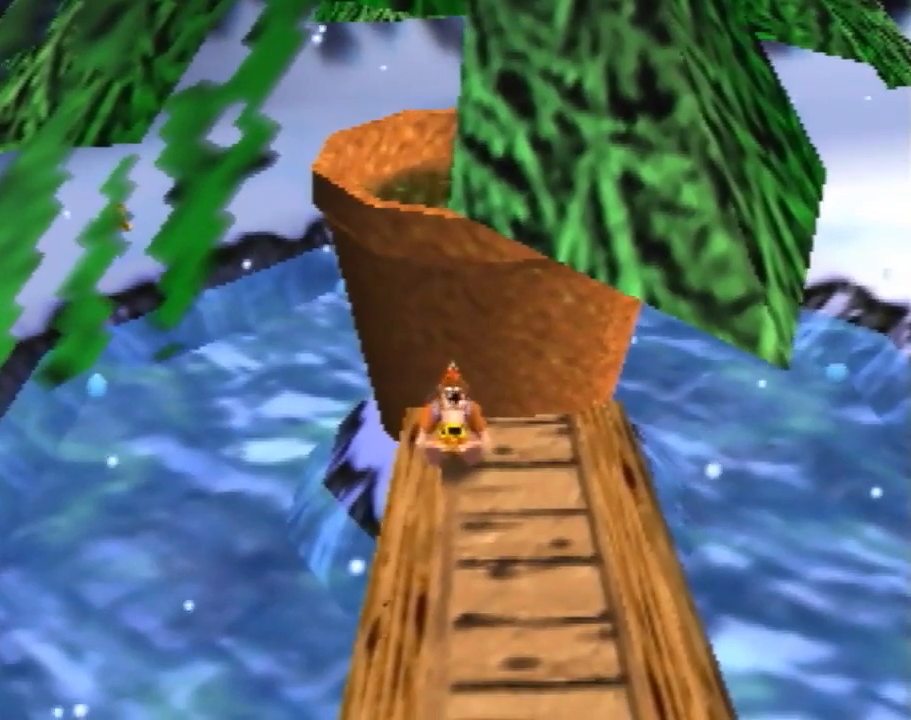
{"buttons": ["Z"], "left_stick": "center", "events": []}
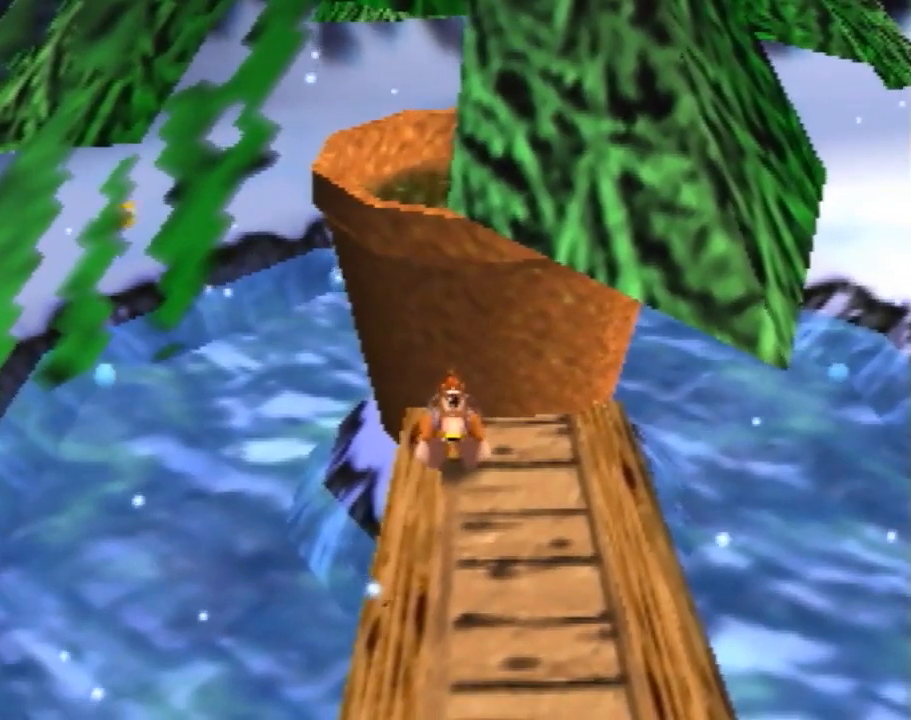
{"buttons": ["Z"], "left_stick": "center", "events": [[300, "left_stick", "up"], [380, "A", "down"], [400, "A", "up"], [500, "left_stick", "center"]]}
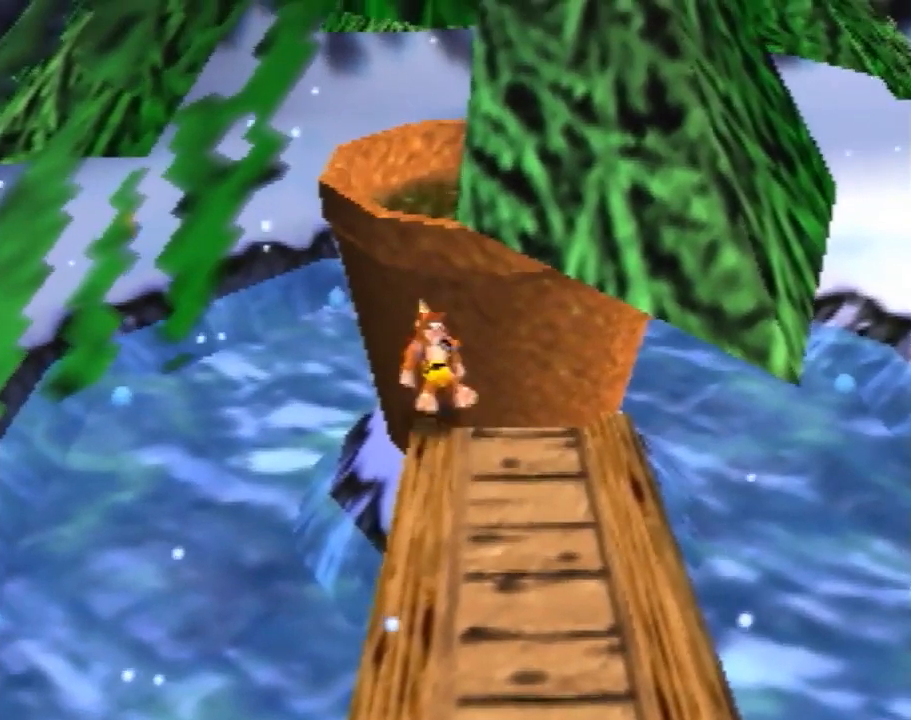
{"buttons": ["Z"], "left_stick": "center", "events": []}
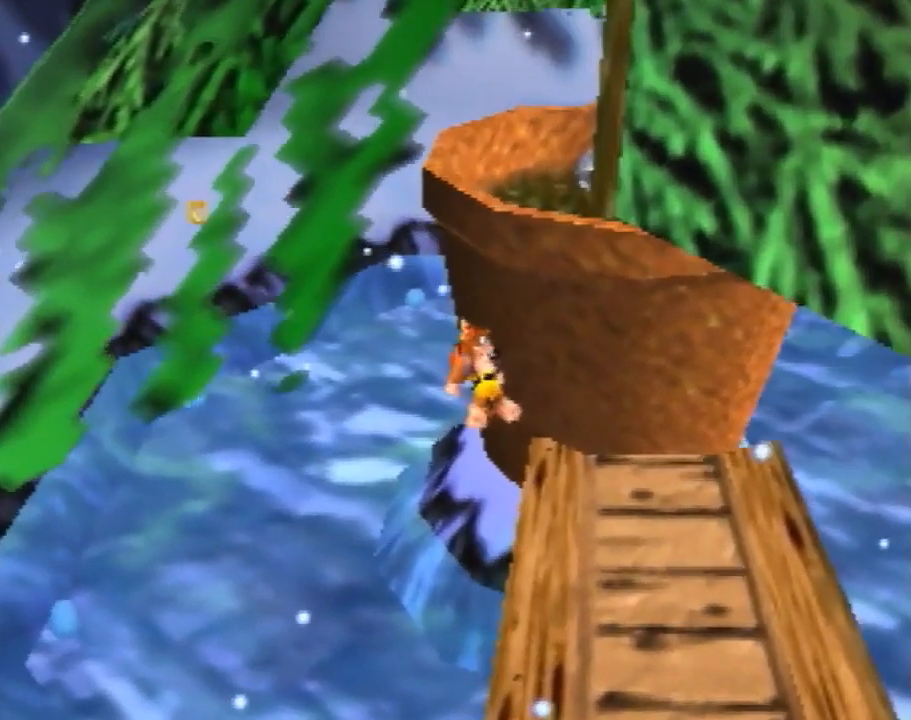
{"buttons": ["Z"], "left_stick": "center", "events": []}